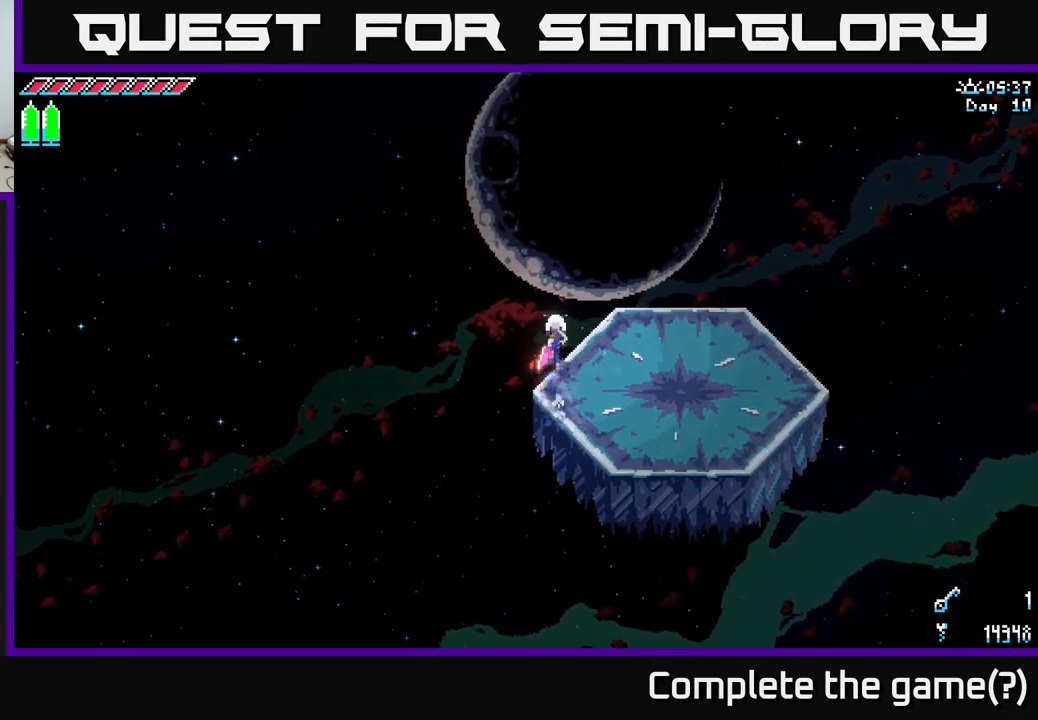
Gameplay with a controller (Xbox layout); each line is a JSON object with the inputs held at the frame after it. "events" lists button and stick changes between this image and that frame as [ms after this image, input, new state], when the widget could be followed in between.
{"buttons": ["X"], "left_stick": "up-right", "right_stick": "center", "events": [[334, "left_stick", "up-right"]]}
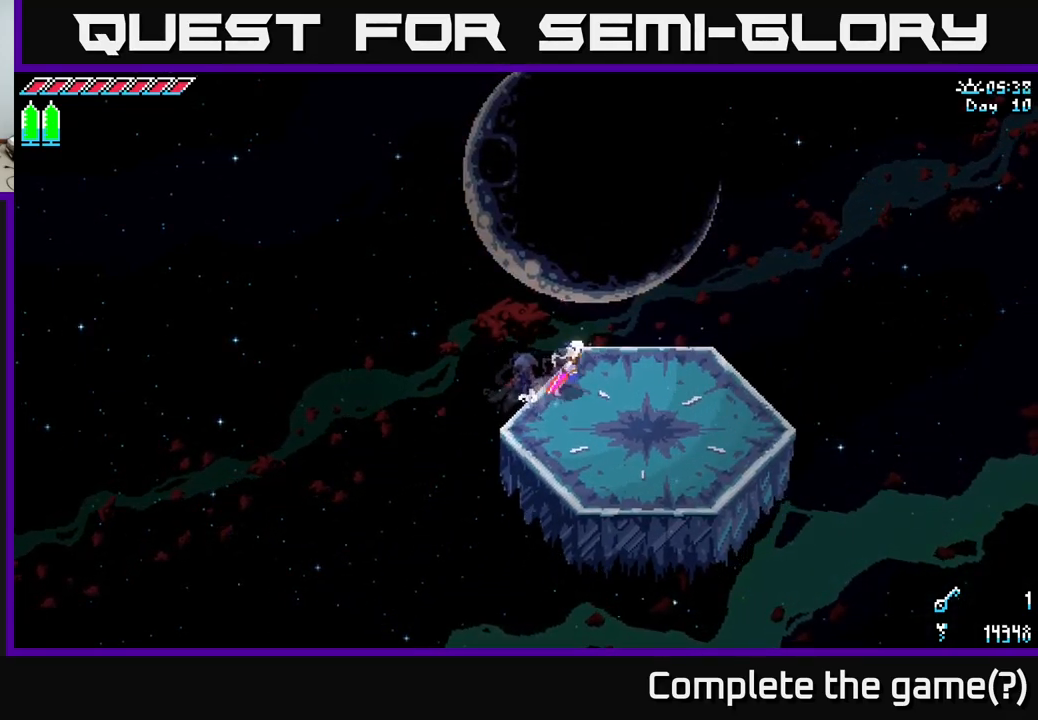
{"buttons": ["X"], "left_stick": "up-right", "right_stick": "center", "events": []}
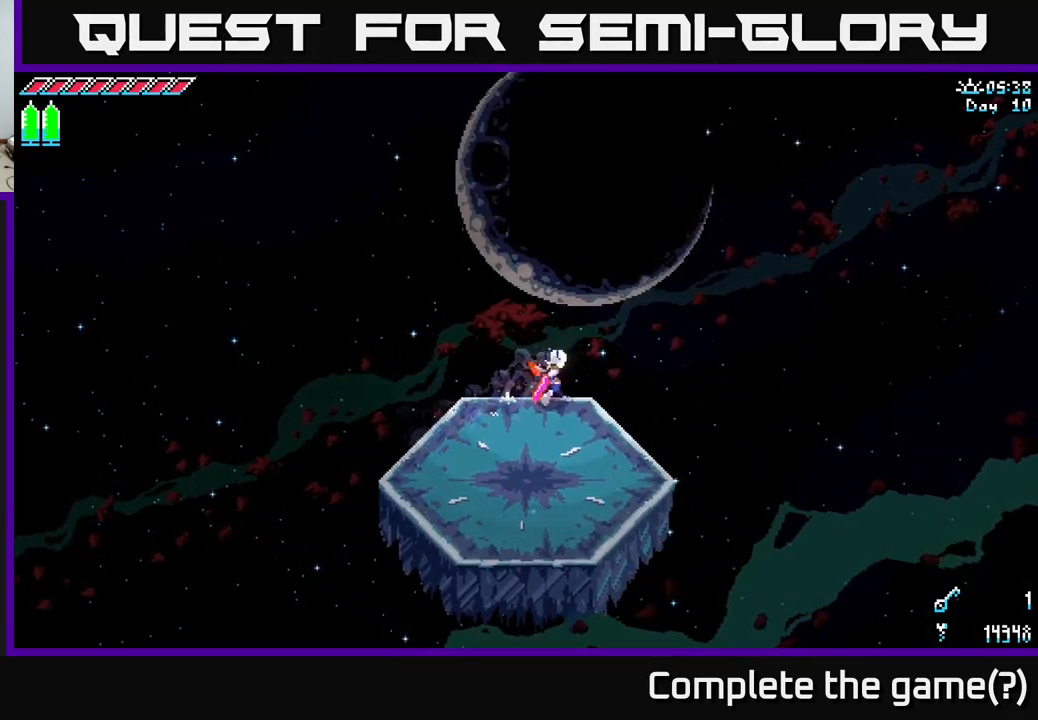
{"buttons": ["X"], "left_stick": "down", "right_stick": "center", "events": [[50, "left_stick", "right"], [200, "left_stick", "down-right"], [300, "left_stick", "down"]]}
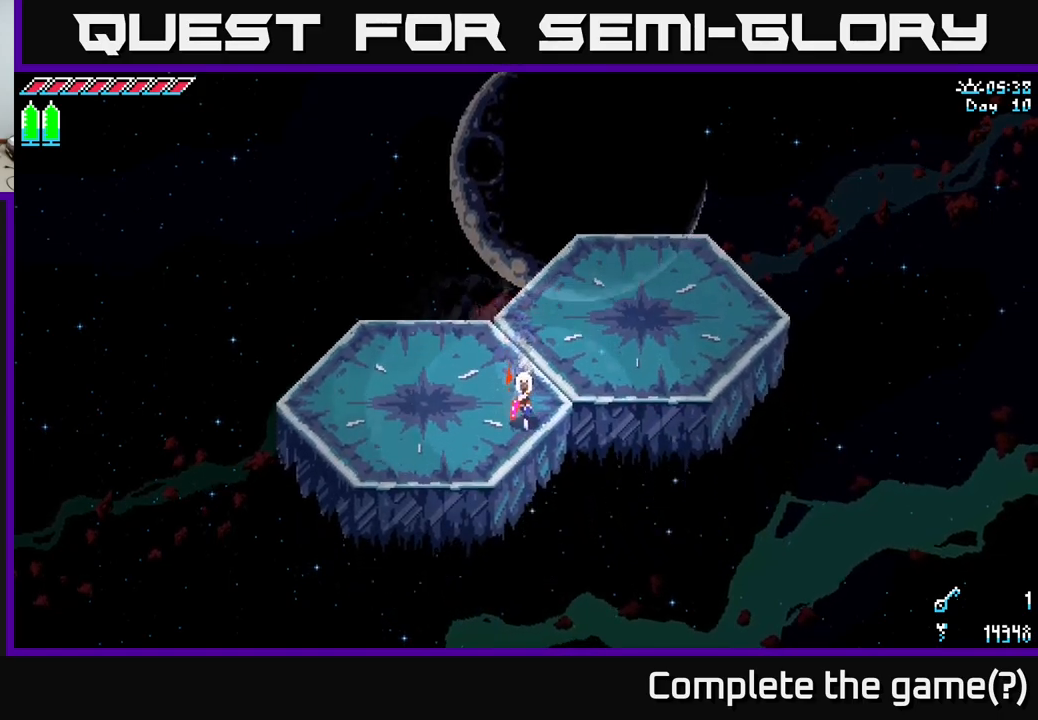
{"buttons": ["X"], "left_stick": "down-right", "right_stick": "center", "events": [[417, "left_stick", "down-right"]]}
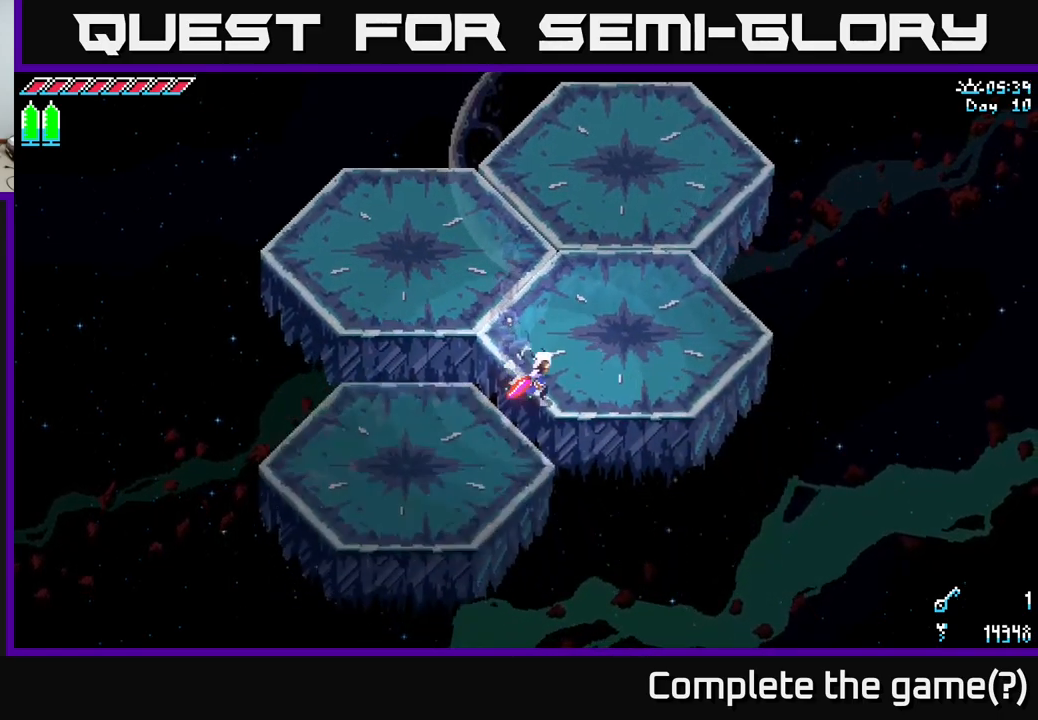
{"buttons": ["X"], "left_stick": "left", "right_stick": "center", "events": [[100, "left_stick", "right"], [334, "left_stick", "down-left"], [434, "left_stick", "left"]]}
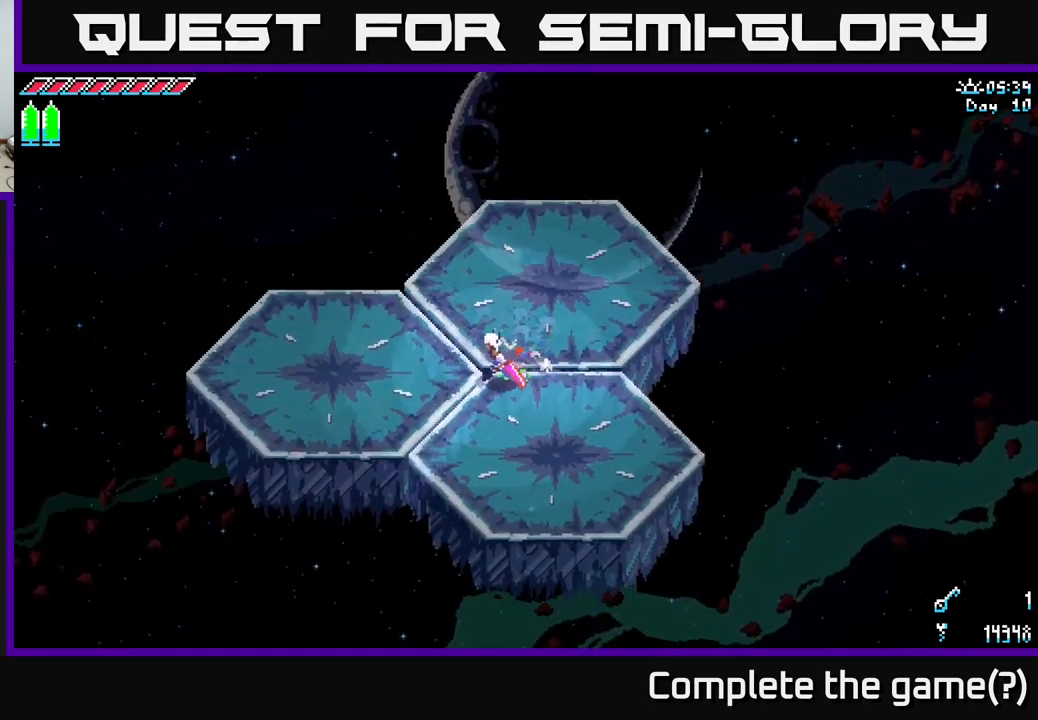
{"buttons": ["X"], "left_stick": "down-left", "right_stick": "center", "events": [[184, "left_stick", "down-left"]]}
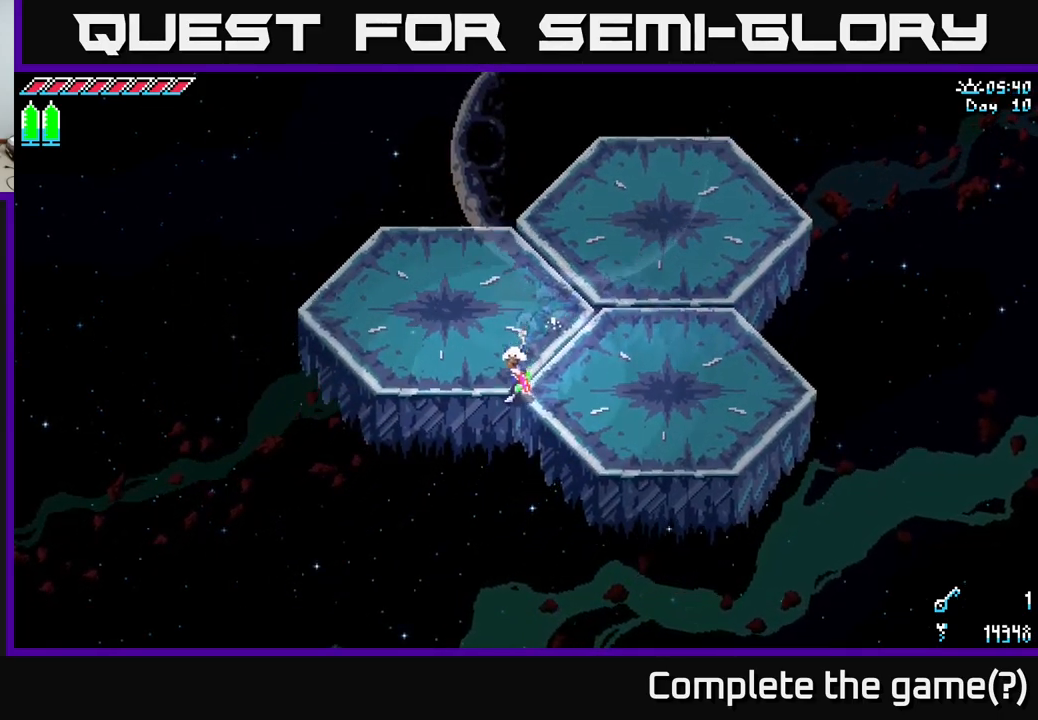
{"buttons": ["X"], "left_stick": "down", "right_stick": "center", "events": [[117, "left_stick", "down"]]}
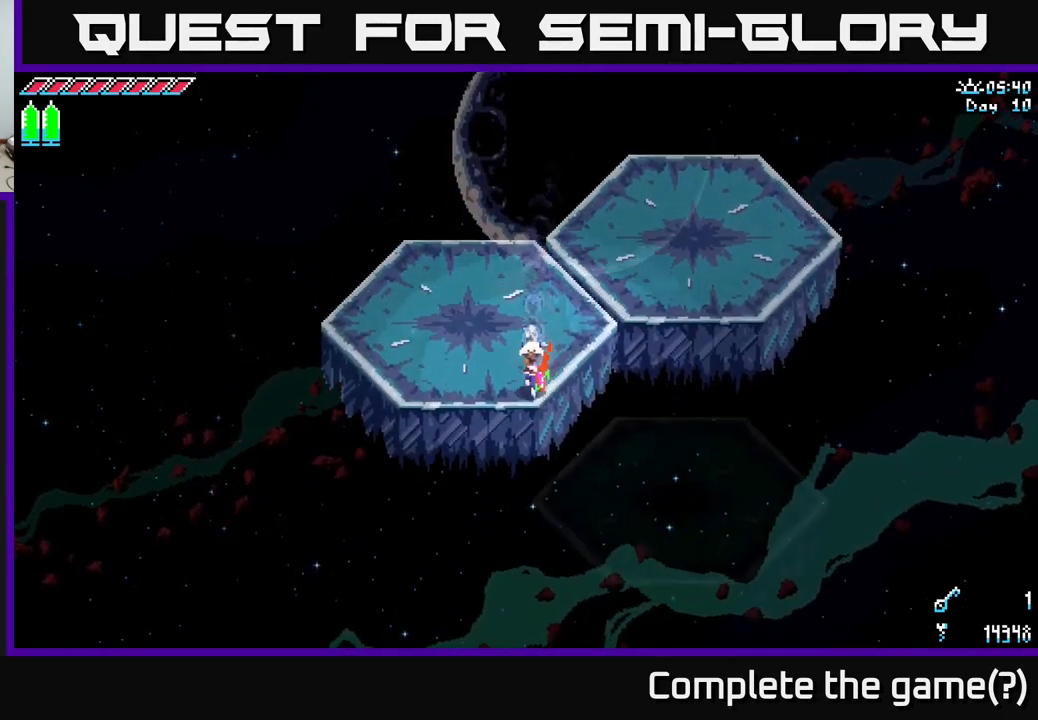
{"buttons": ["X"], "left_stick": "down-right", "right_stick": "center", "events": [[500, "left_stick", "down-right"]]}
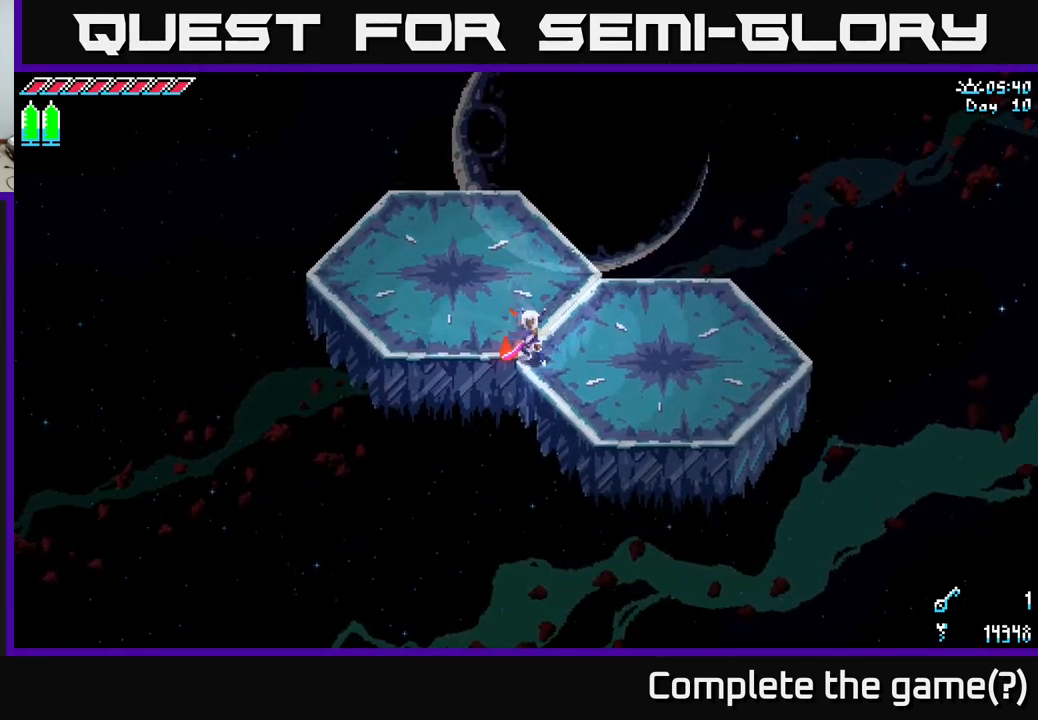
{"buttons": ["X"], "left_stick": "down-right", "right_stick": "center", "events": []}
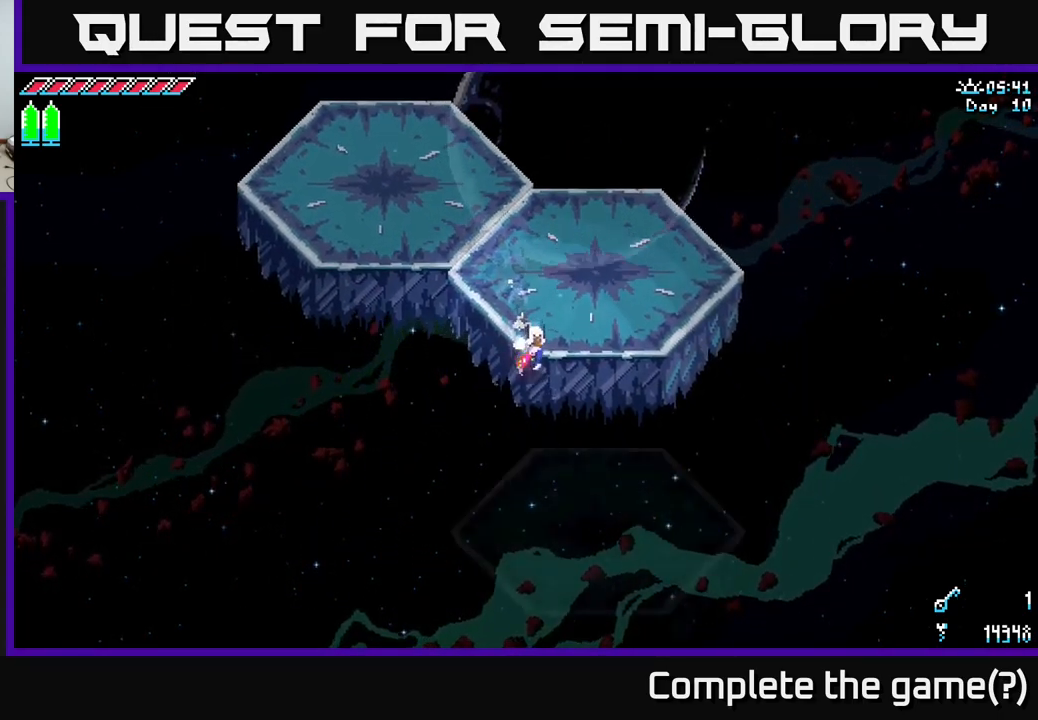
{"buttons": ["X"], "left_stick": "down-right", "right_stick": "center", "events": []}
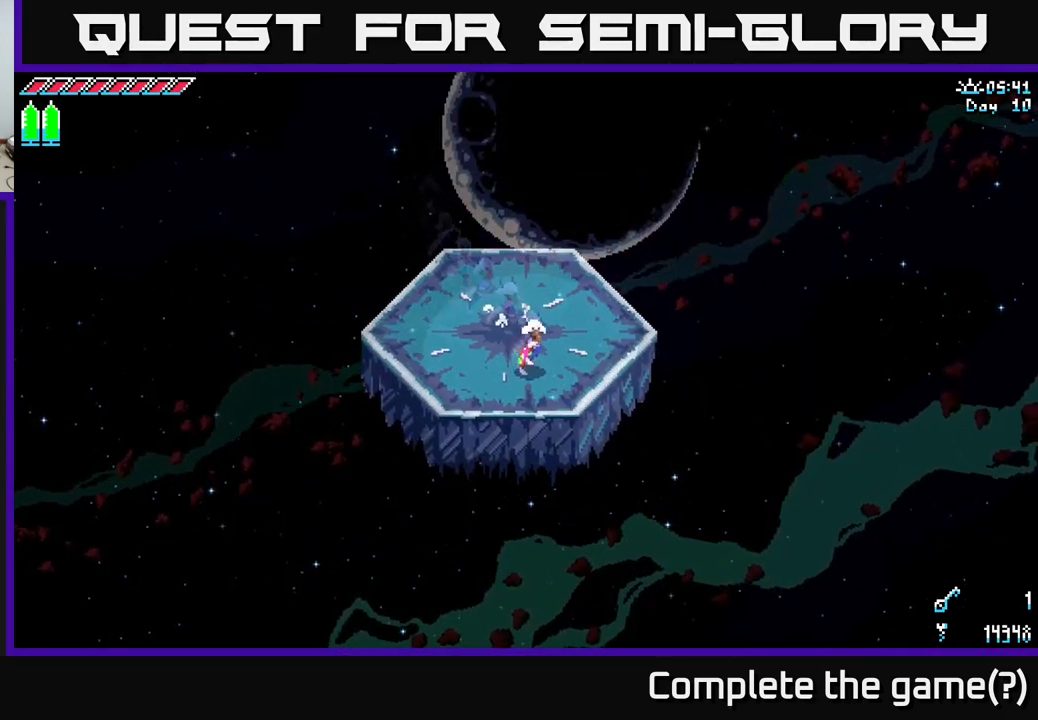
{"buttons": ["X"], "left_stick": "down-right", "right_stick": "center", "events": []}
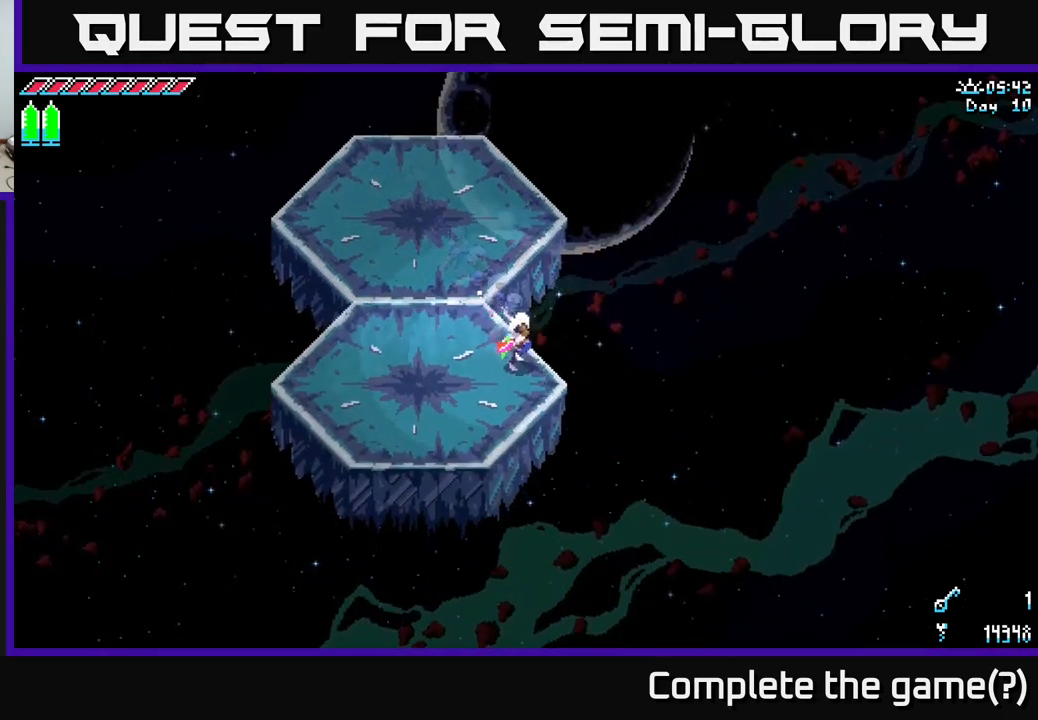
{"buttons": ["X"], "left_stick": "down-right", "right_stick": "center", "events": []}
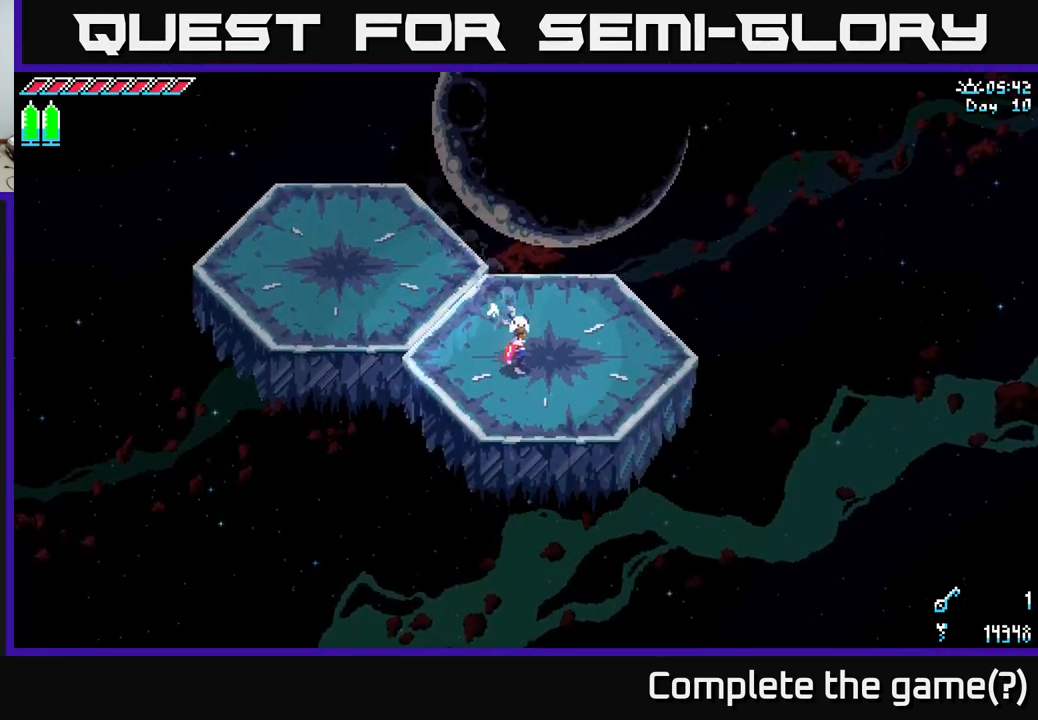
{"buttons": ["X"], "left_stick": "down-right", "right_stick": "center", "events": []}
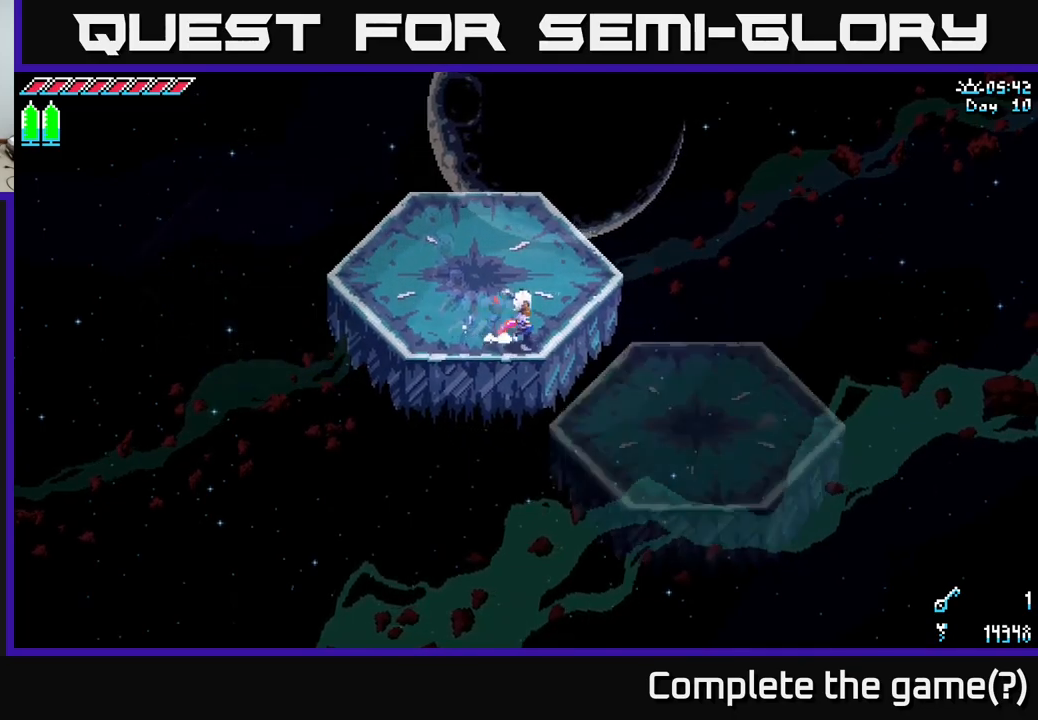
{"buttons": ["X"], "left_stick": "down-right", "right_stick": "center", "events": []}
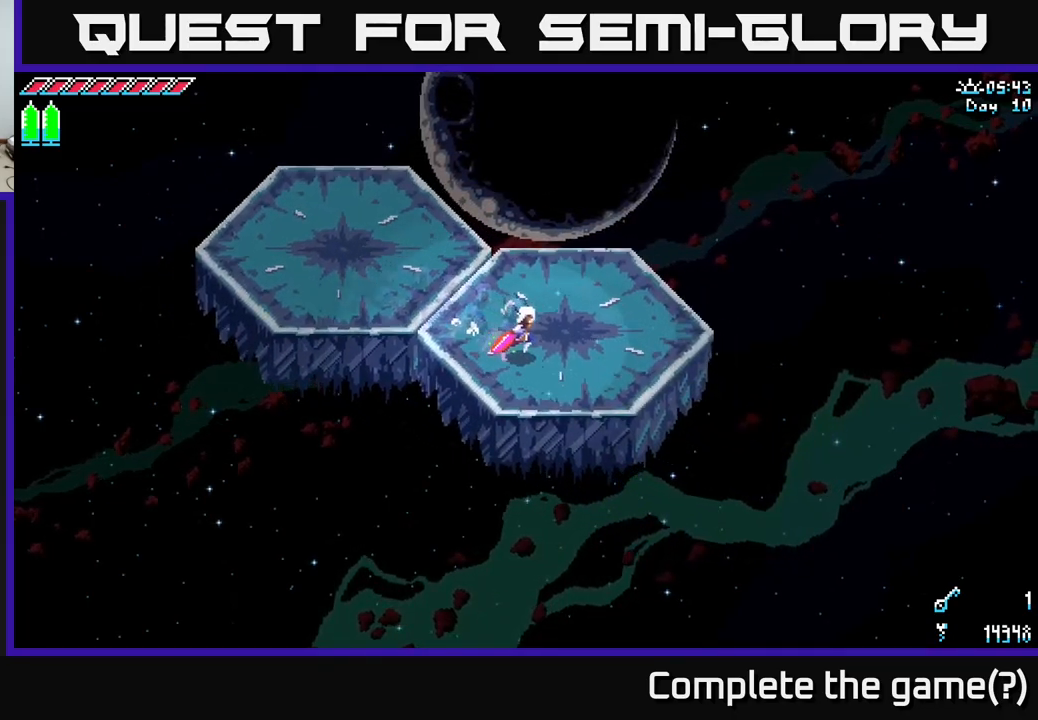
{"buttons": ["X"], "left_stick": "down-right", "right_stick": "center", "events": []}
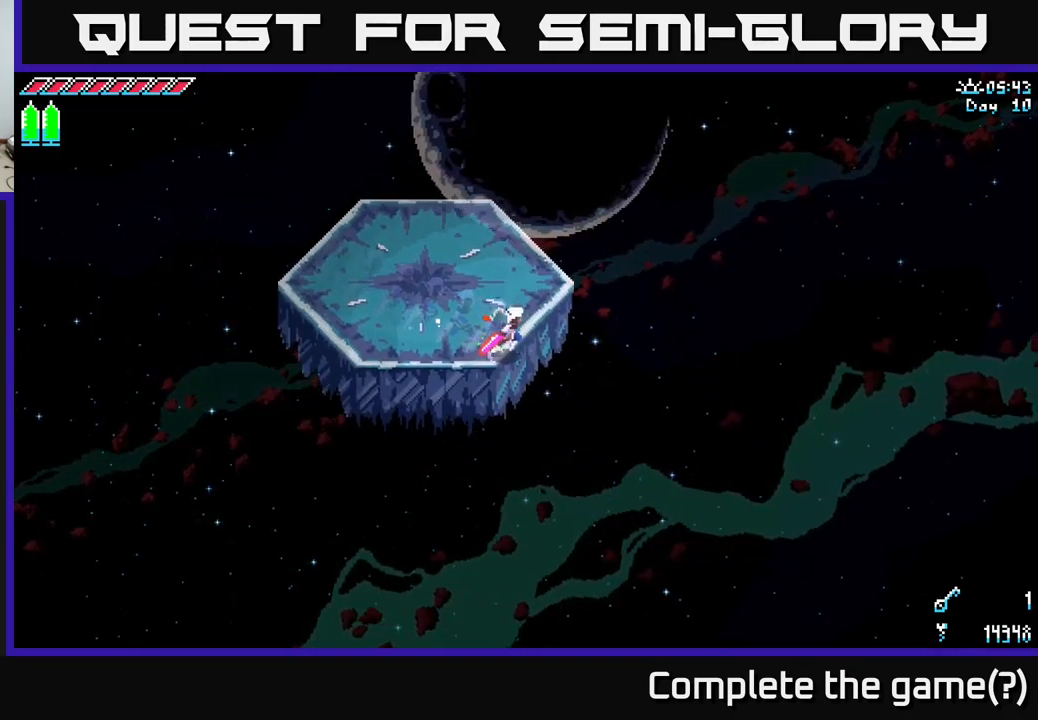
{"buttons": ["X"], "left_stick": "up", "right_stick": "center", "events": [[283, "left_stick", "up-right"], [333, "left_stick", "up"]]}
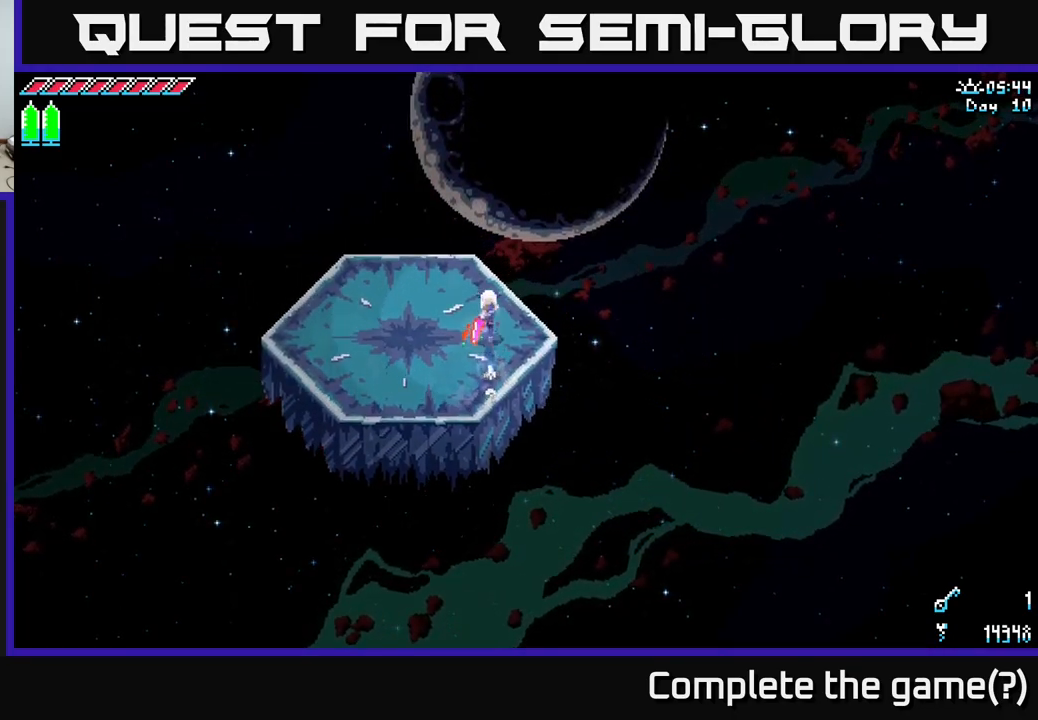
{"buttons": ["X"], "left_stick": "left", "right_stick": "center", "events": [[250, "left_stick", "left"]]}
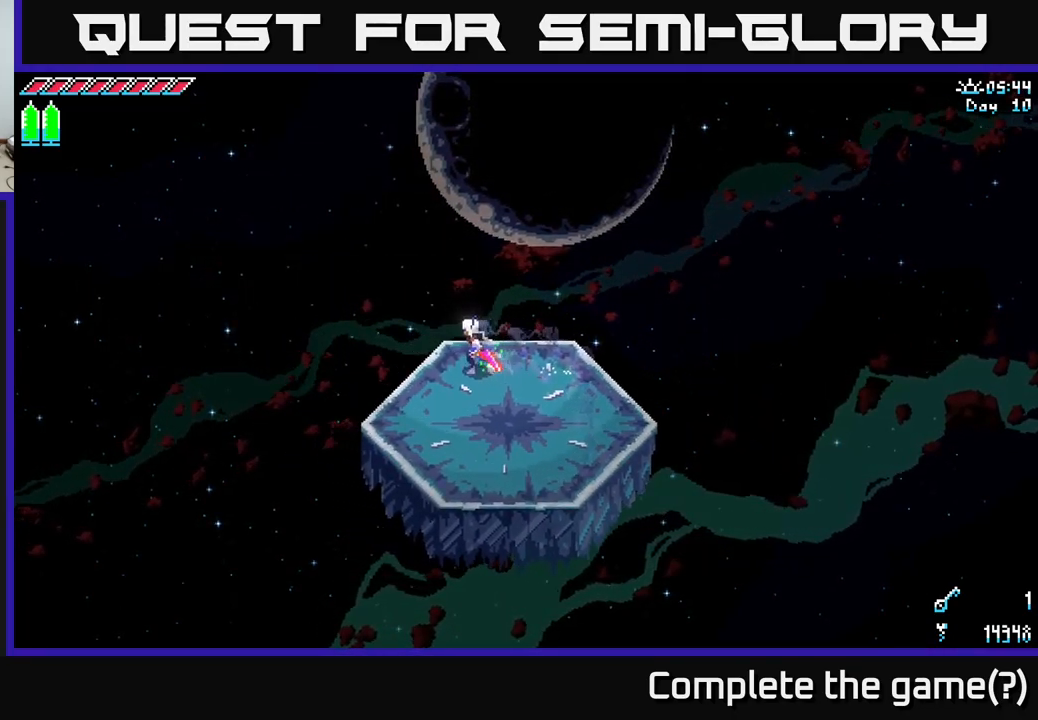
{"buttons": ["A", "X"], "left_stick": "up-left", "right_stick": "center", "events": [[367, "A", "down"], [417, "left_stick", "up-left"]]}
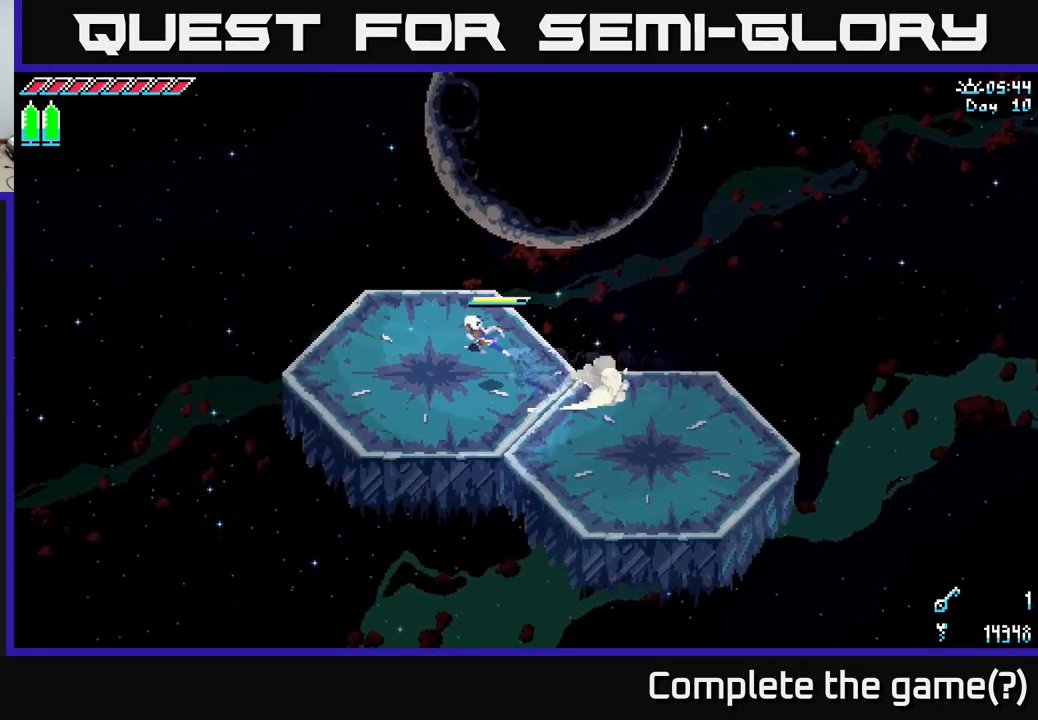
{"buttons": ["X"], "left_stick": "up-left", "right_stick": "center", "events": [[83, "A", "up"]]}
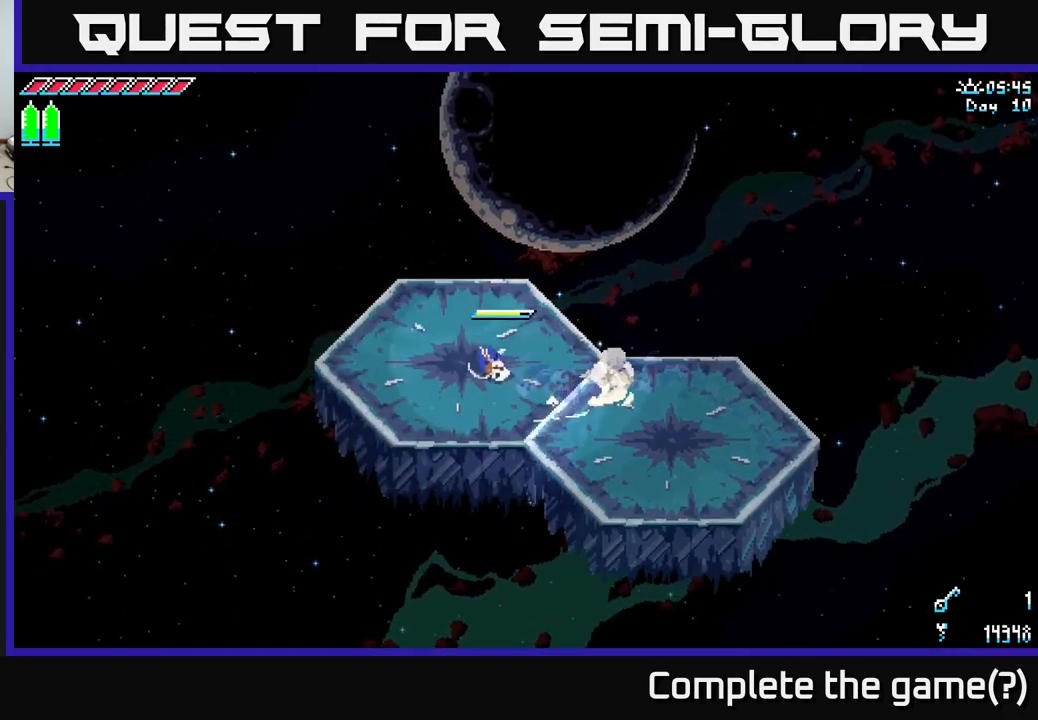
{"buttons": ["X"], "left_stick": "up-left", "right_stick": "center", "events": []}
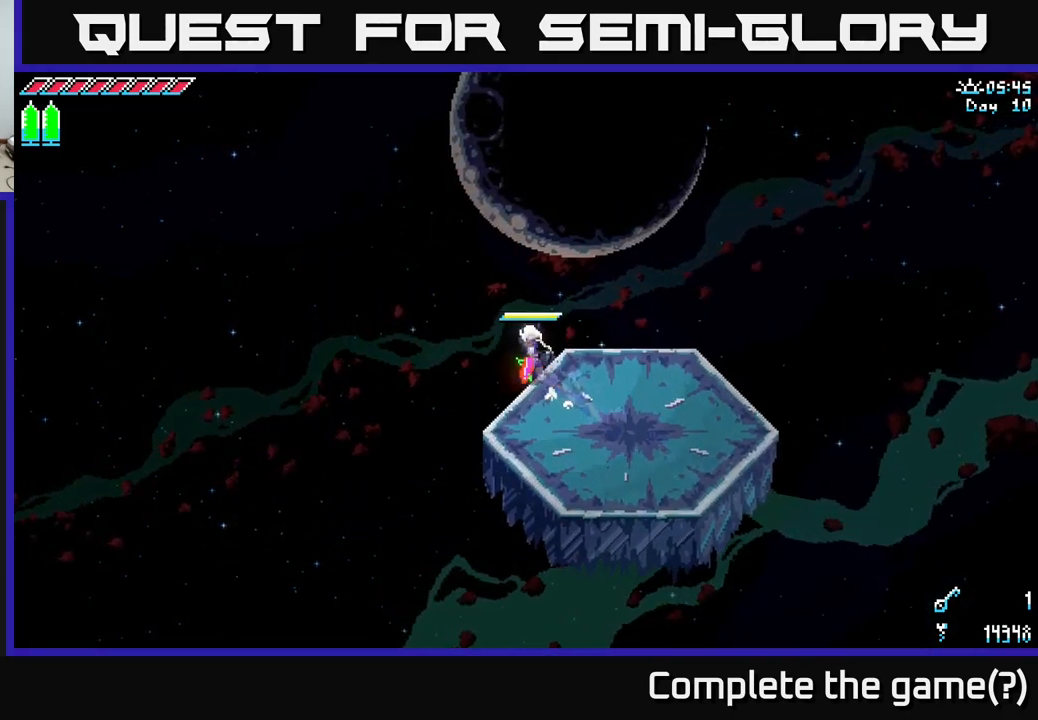
{"buttons": ["X"], "left_stick": "up-left", "right_stick": "center", "events": [[83, "left_stick", "up"], [283, "left_stick", "up-left"]]}
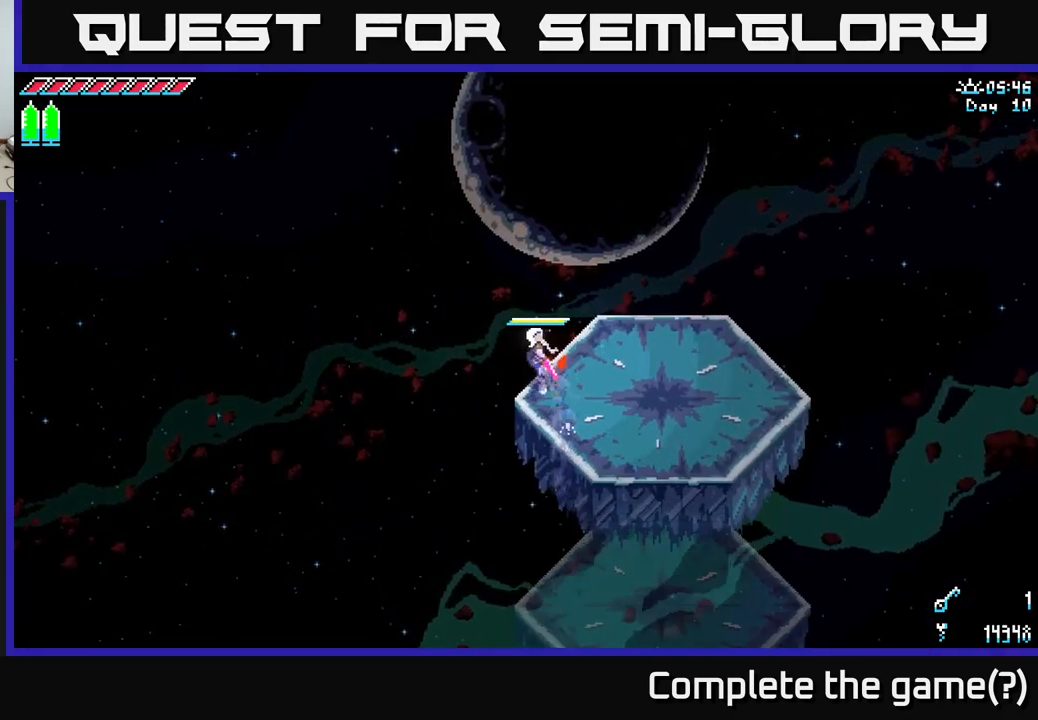
{"buttons": ["X"], "left_stick": "up-right", "right_stick": "center", "events": [[83, "left_stick", "up"], [500, "left_stick", "up-right"]]}
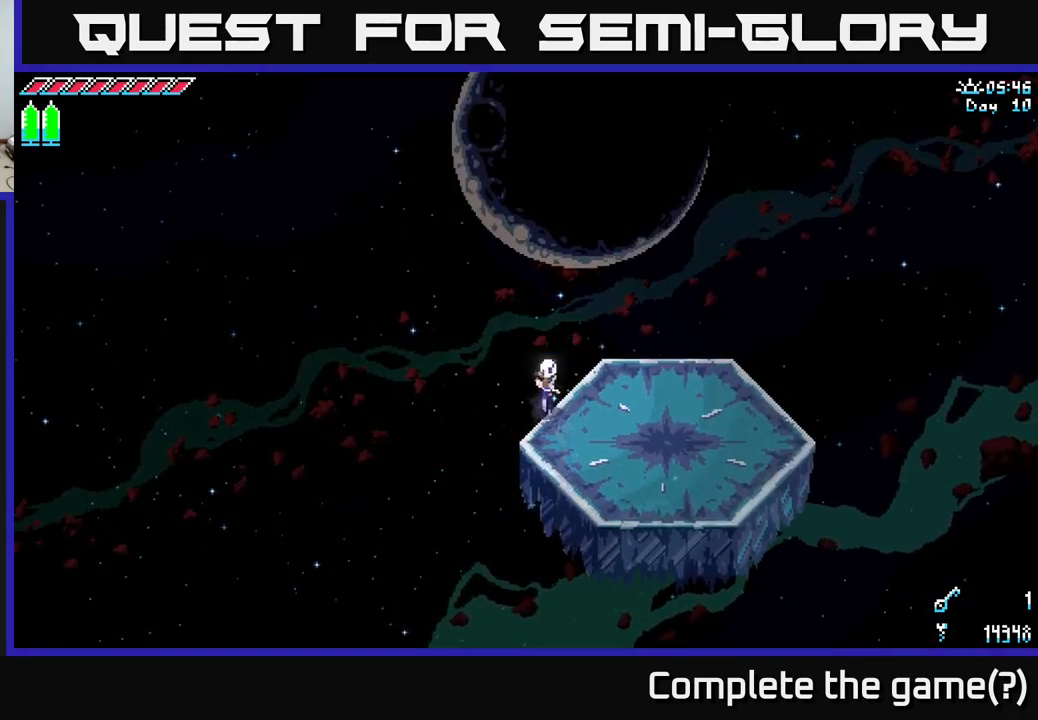
{"buttons": ["X"], "left_stick": "up", "right_stick": "center", "events": [[400, "left_stick", "up"]]}
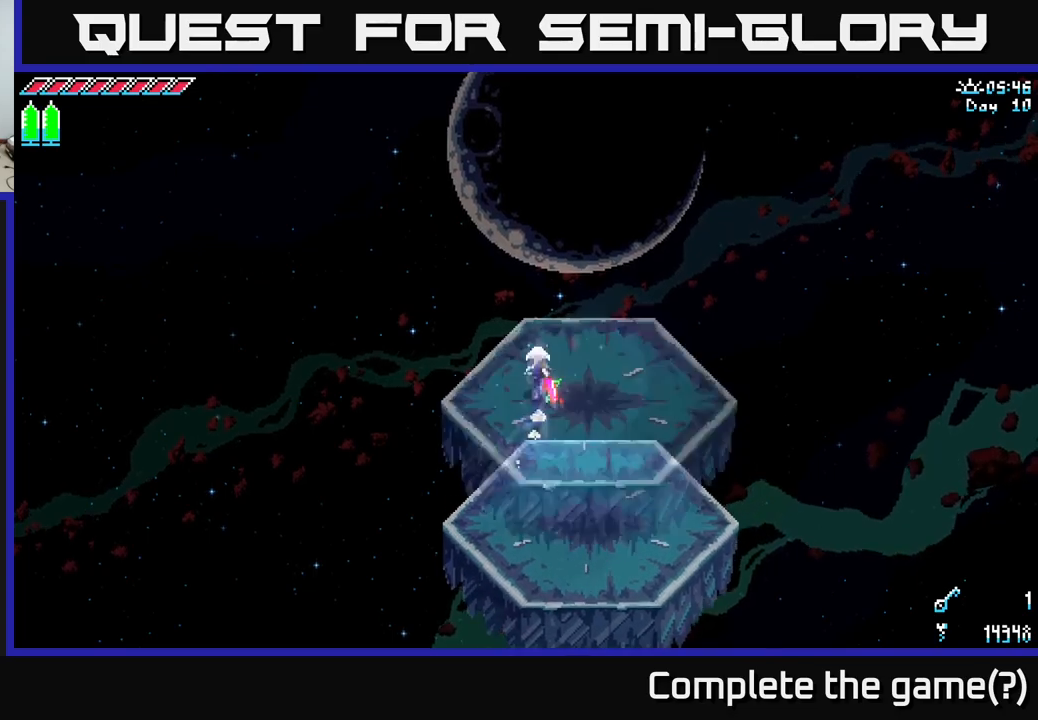
{"buttons": ["X"], "left_stick": "up-left", "right_stick": "center", "events": [[167, "left_stick", "up-left"]]}
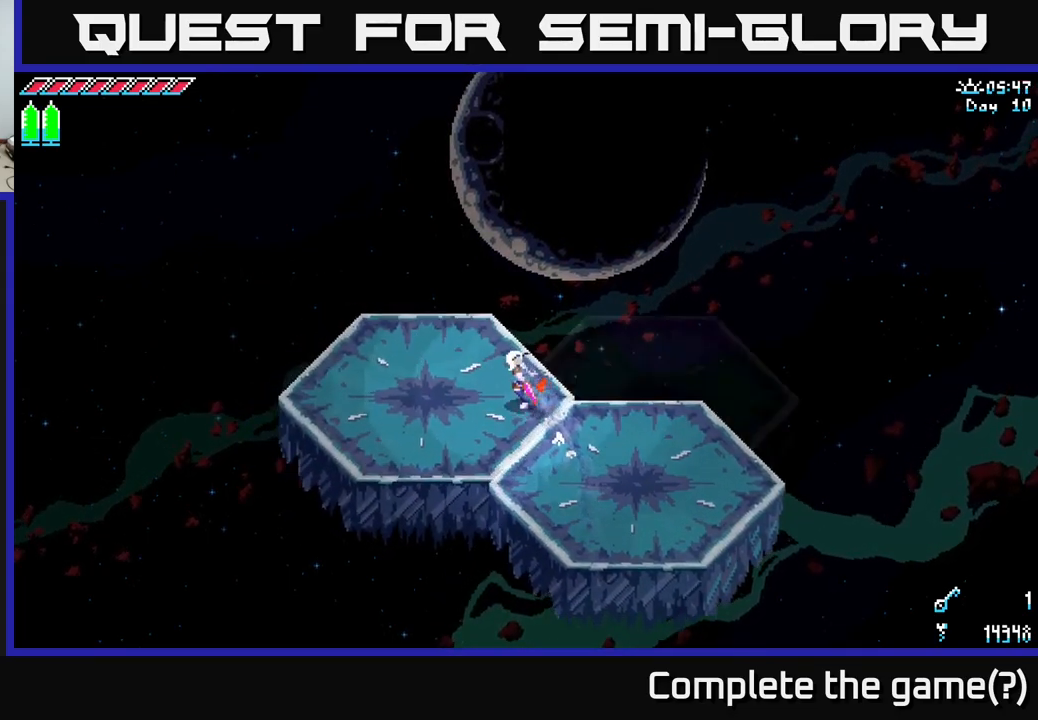
{"buttons": ["X"], "left_stick": "up", "right_stick": "center", "events": [[117, "left_stick", "up"]]}